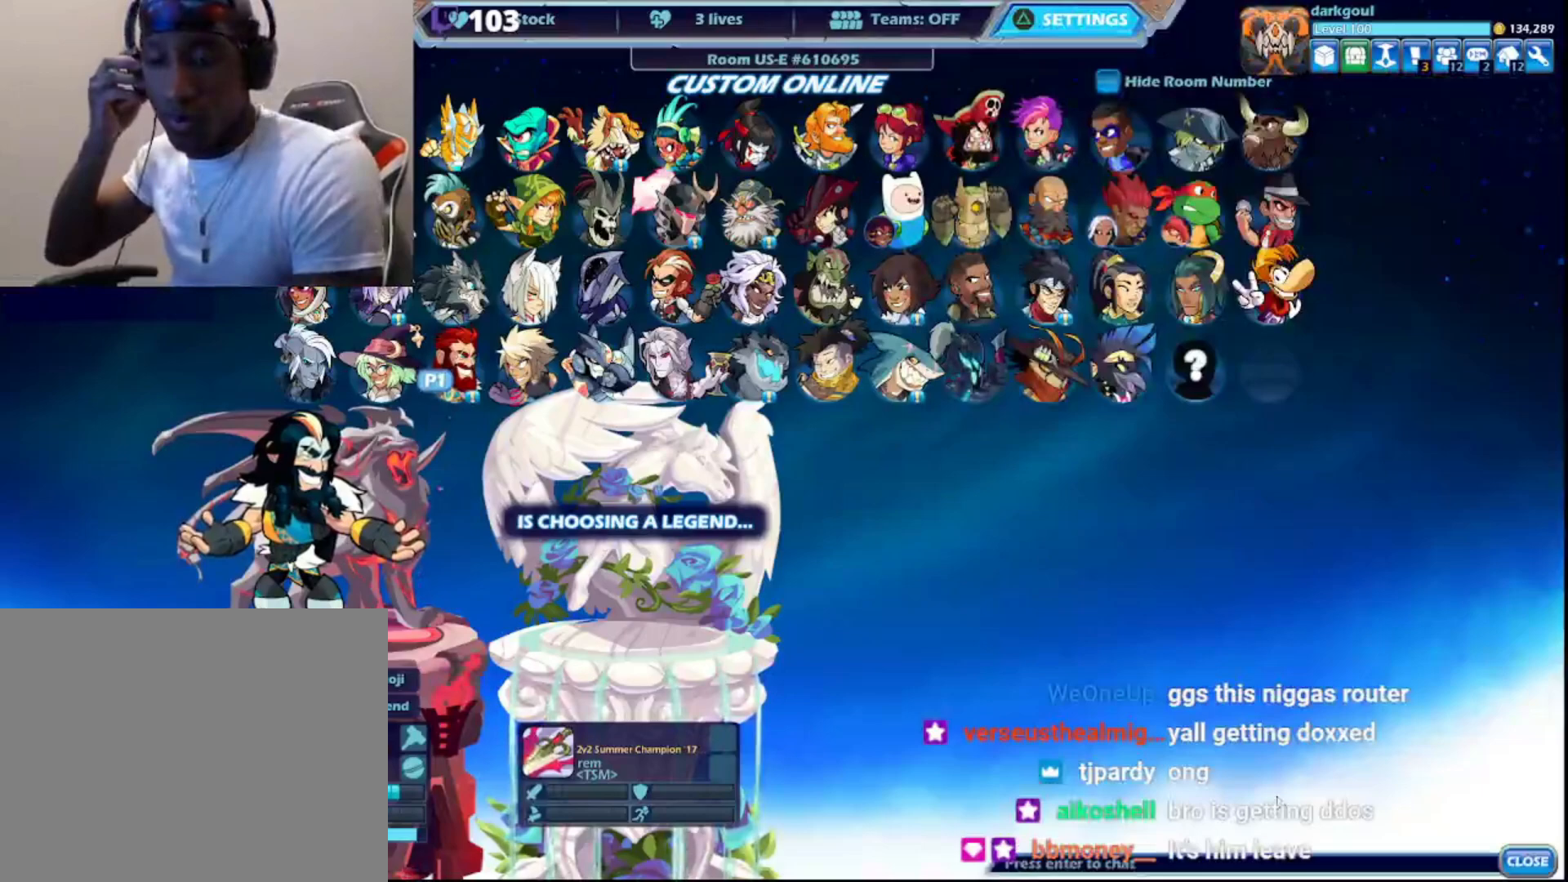
Gameplay with a controller (PlayStation layout); each line is a JSON object with the inputs held at the frame after it (dt_ms = milliseconds from this image to that frame). "events" lists button and stick changes between this image and that frame as [ms after this image, input, new state], when the widget could be followed in between.
{"dt_ms": 500, "buttons": [], "left_stick": "center", "right_stick": "center", "events": []}
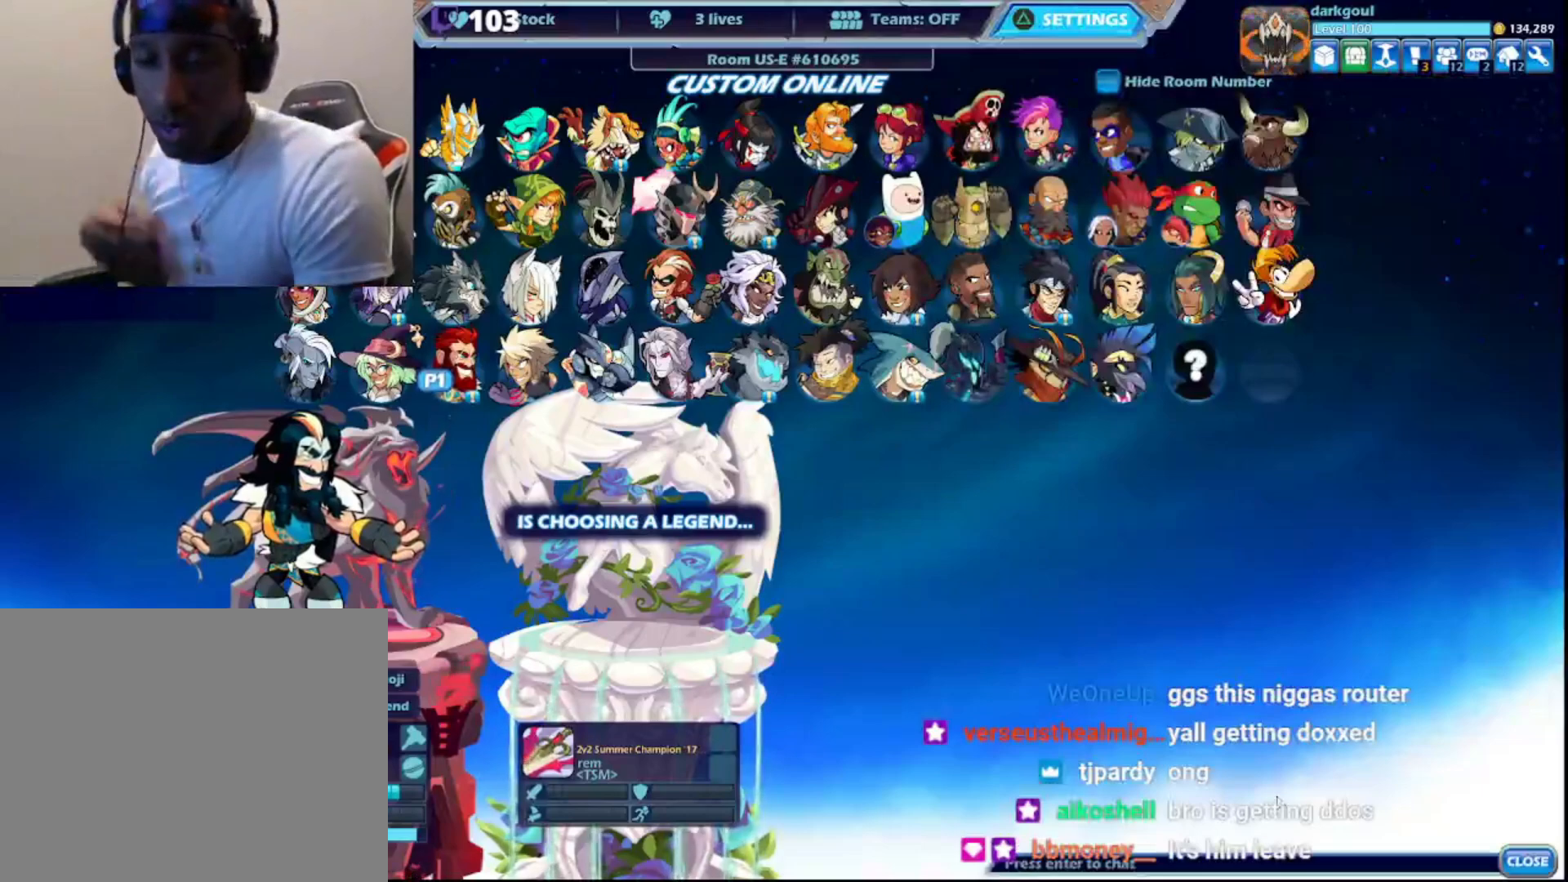
{"dt_ms": 500, "buttons": [], "left_stick": "center", "right_stick": "center", "events": []}
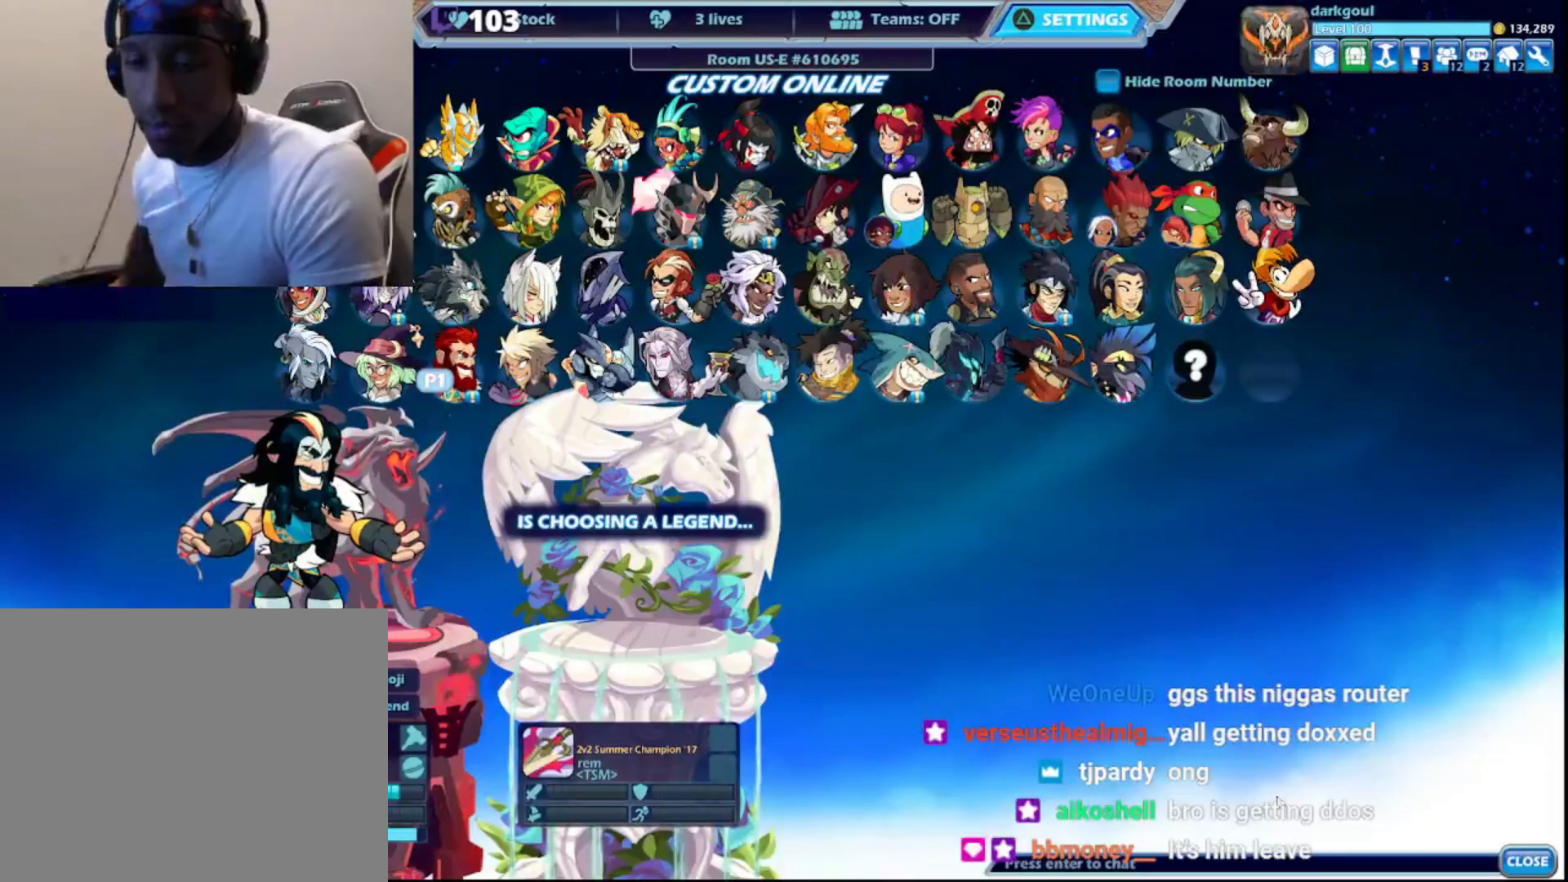
{"dt_ms": 500, "buttons": [], "left_stick": "center", "right_stick": "center", "events": []}
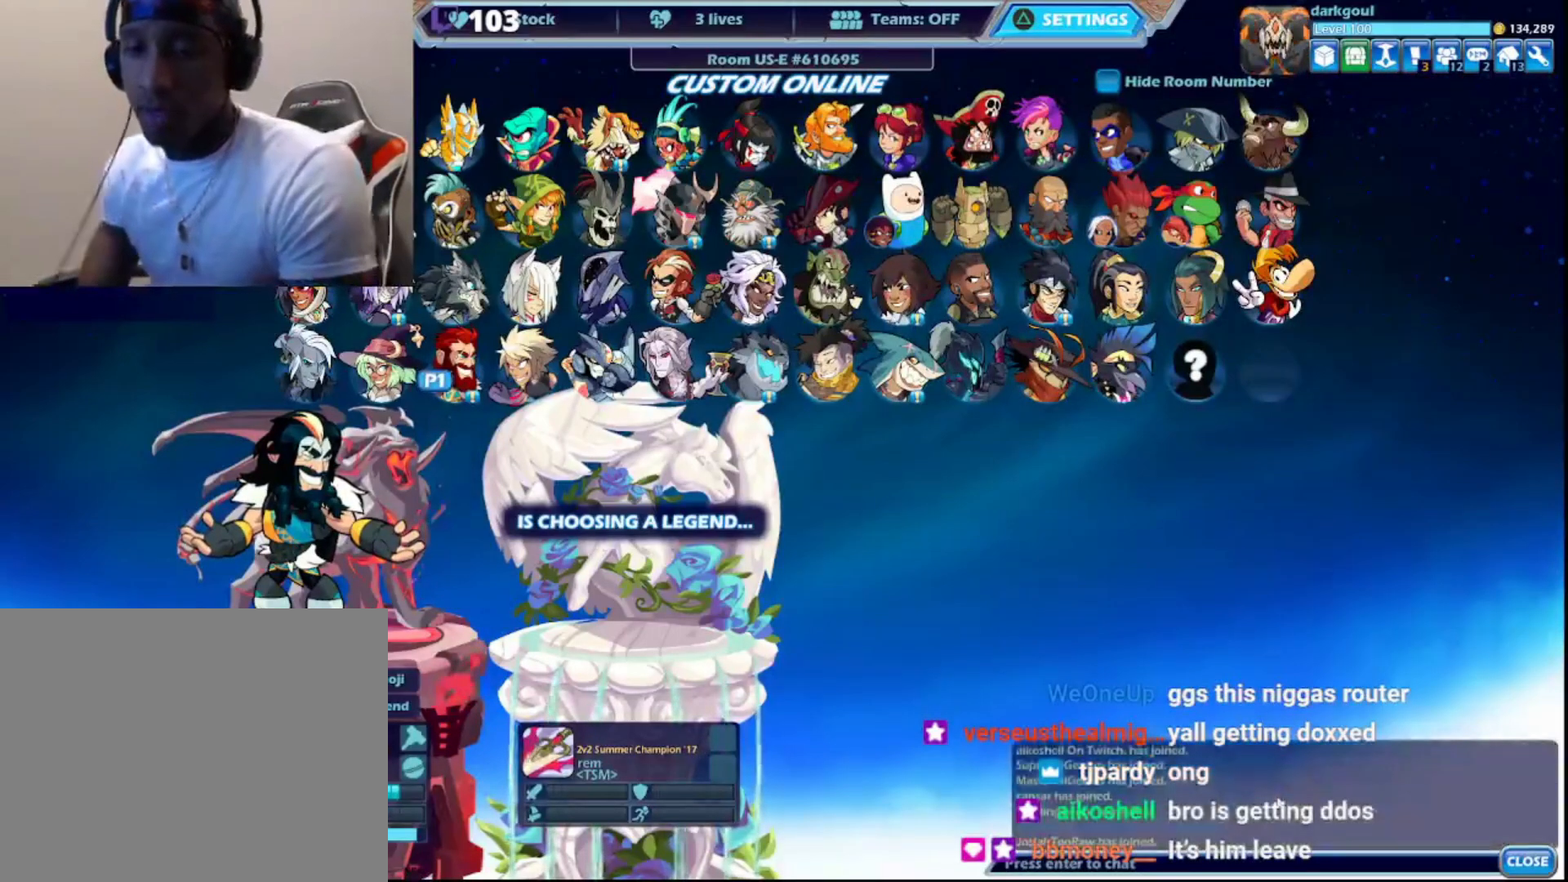
{"dt_ms": 500, "buttons": [], "left_stick": "center", "right_stick": "center", "events": []}
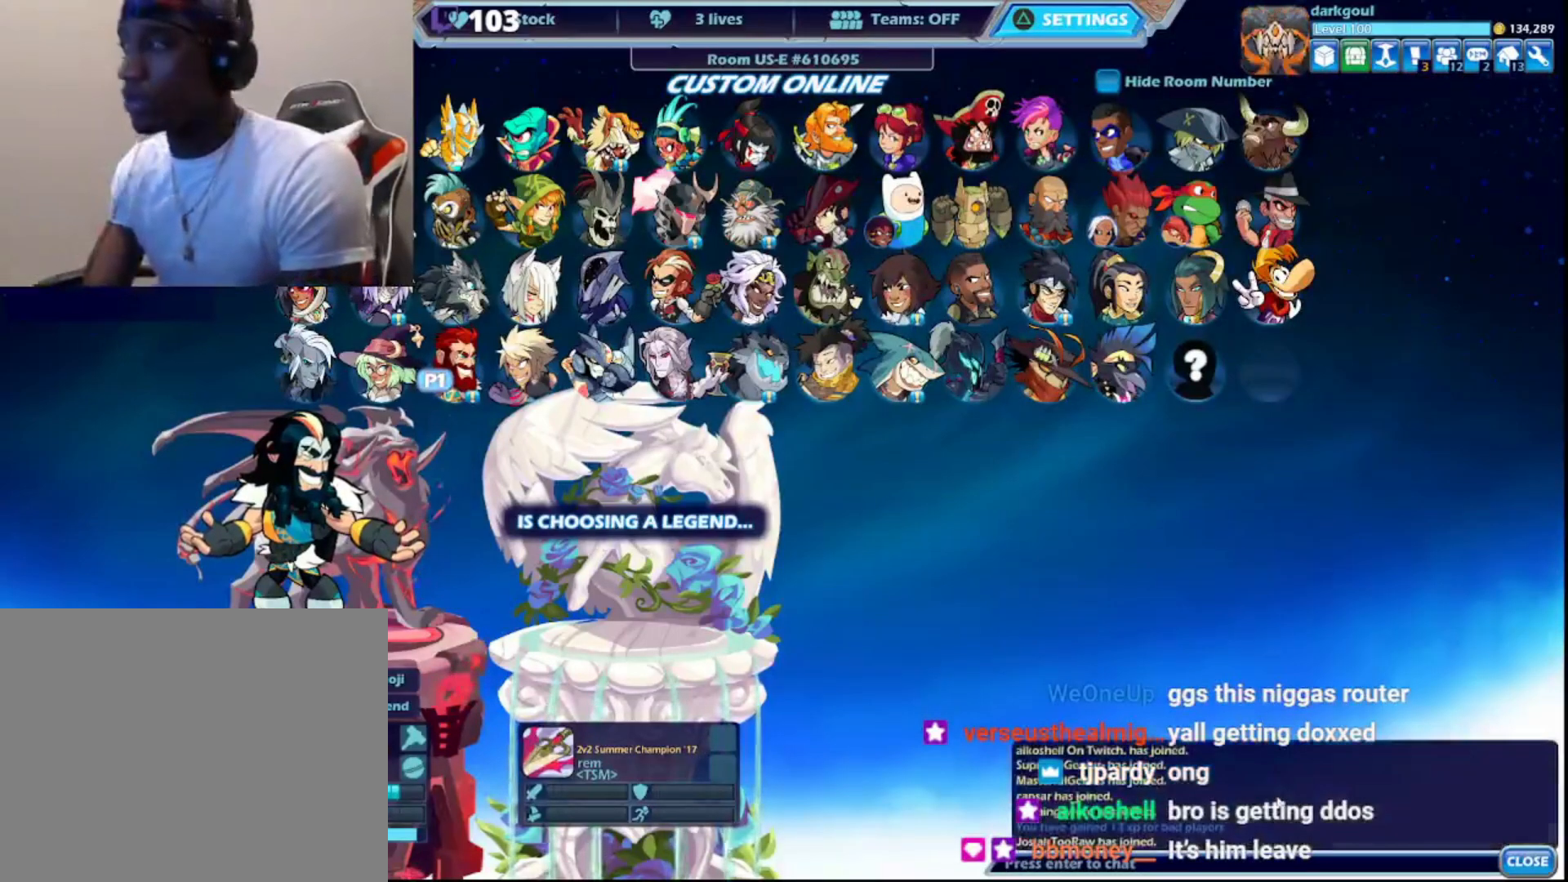
{"dt_ms": 500, "buttons": [], "left_stick": "center", "right_stick": "center", "events": []}
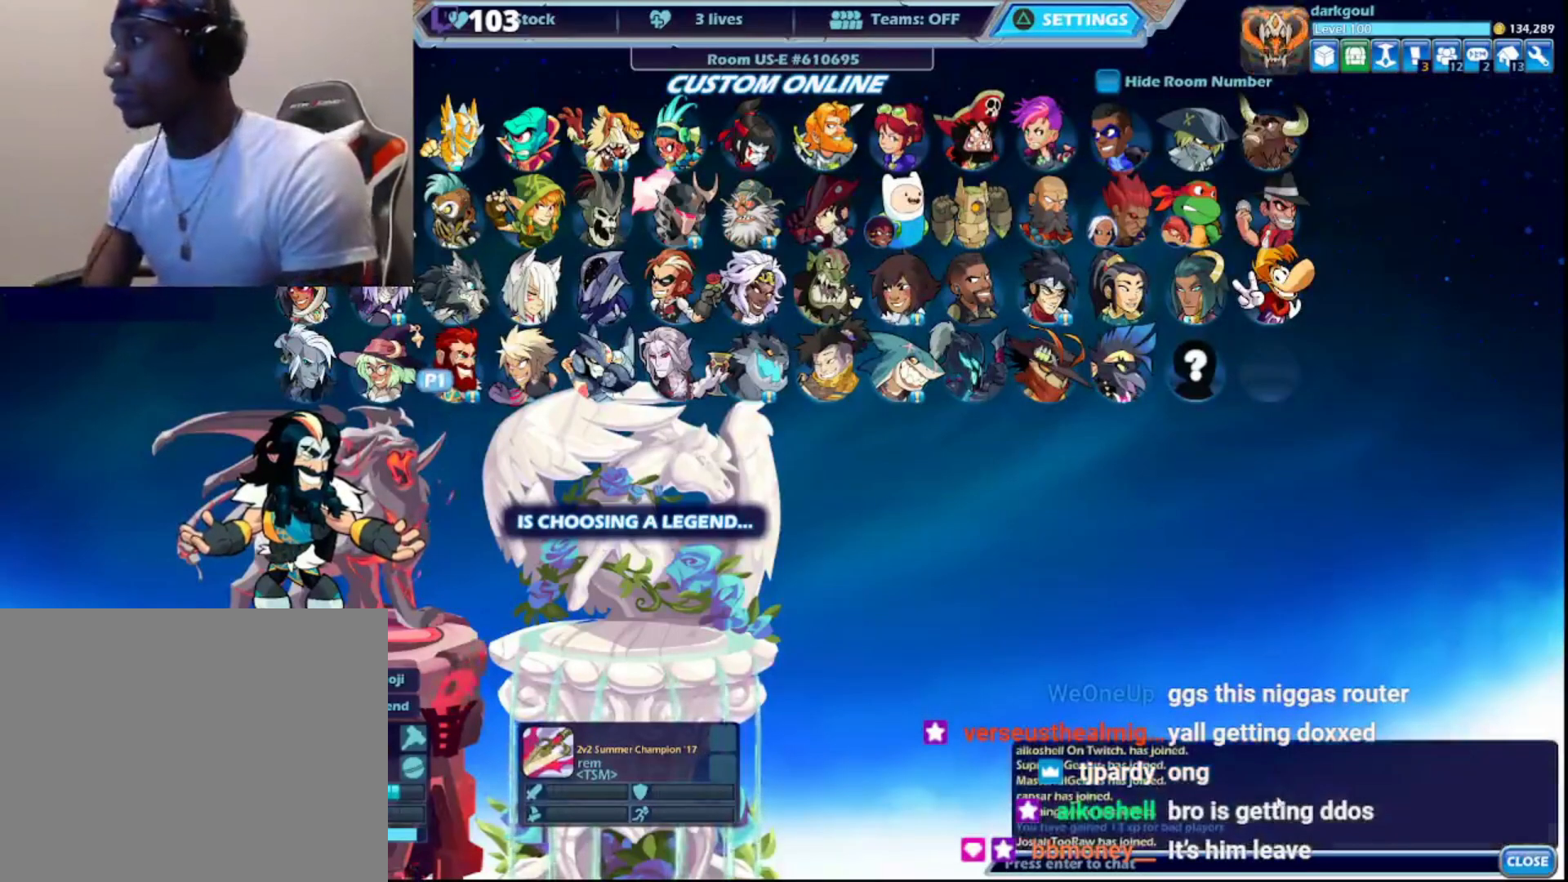
{"dt_ms": 500, "buttons": [], "left_stick": "center", "right_stick": "center", "events": []}
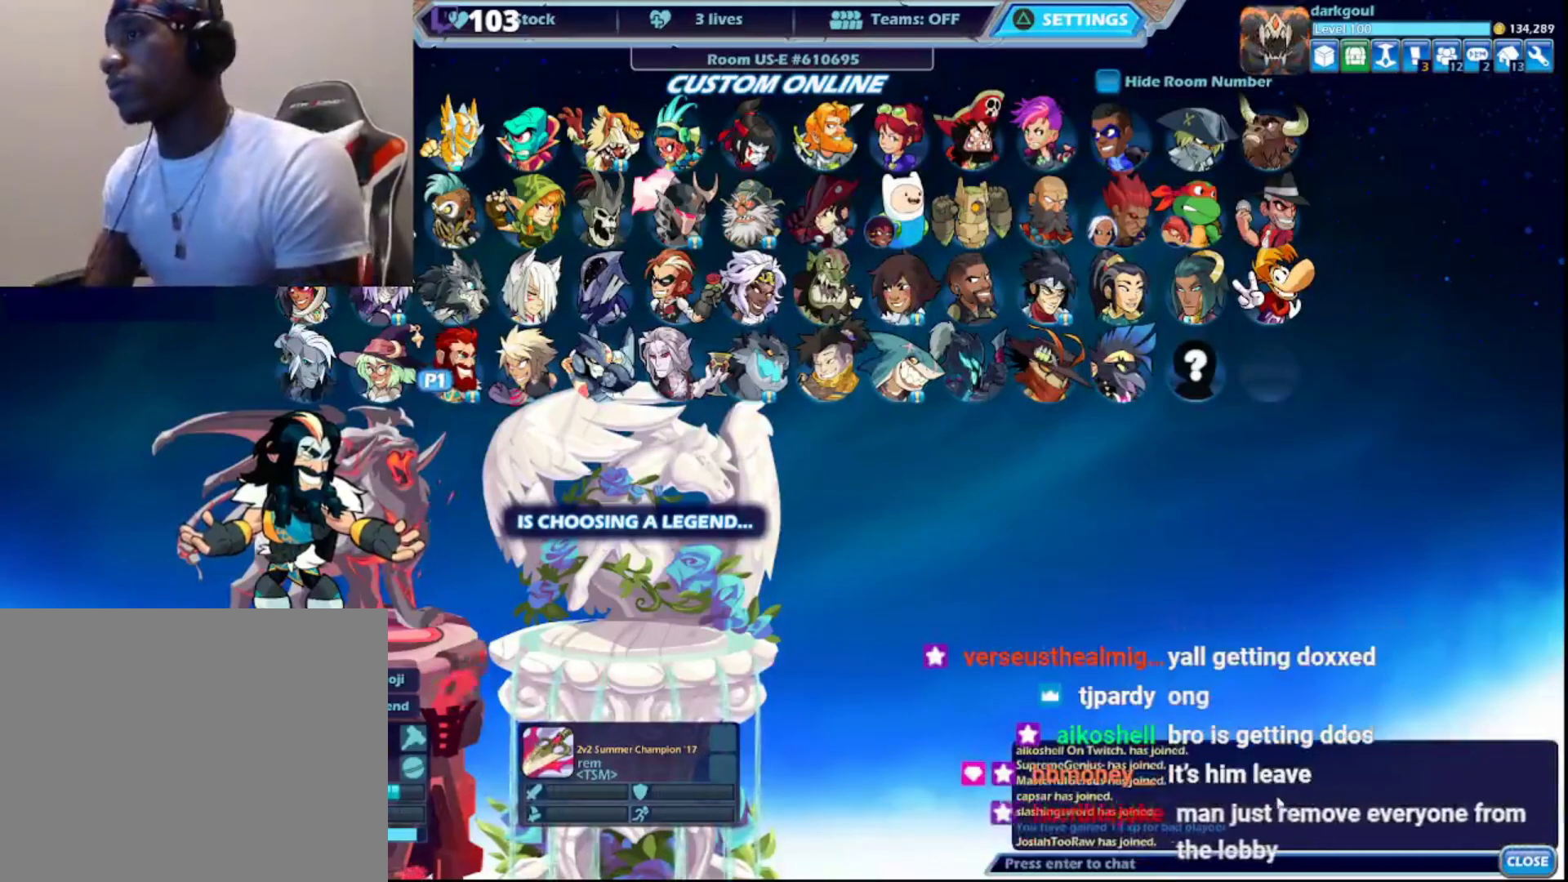
{"dt_ms": 500, "buttons": [], "left_stick": "center", "right_stick": "center", "events": []}
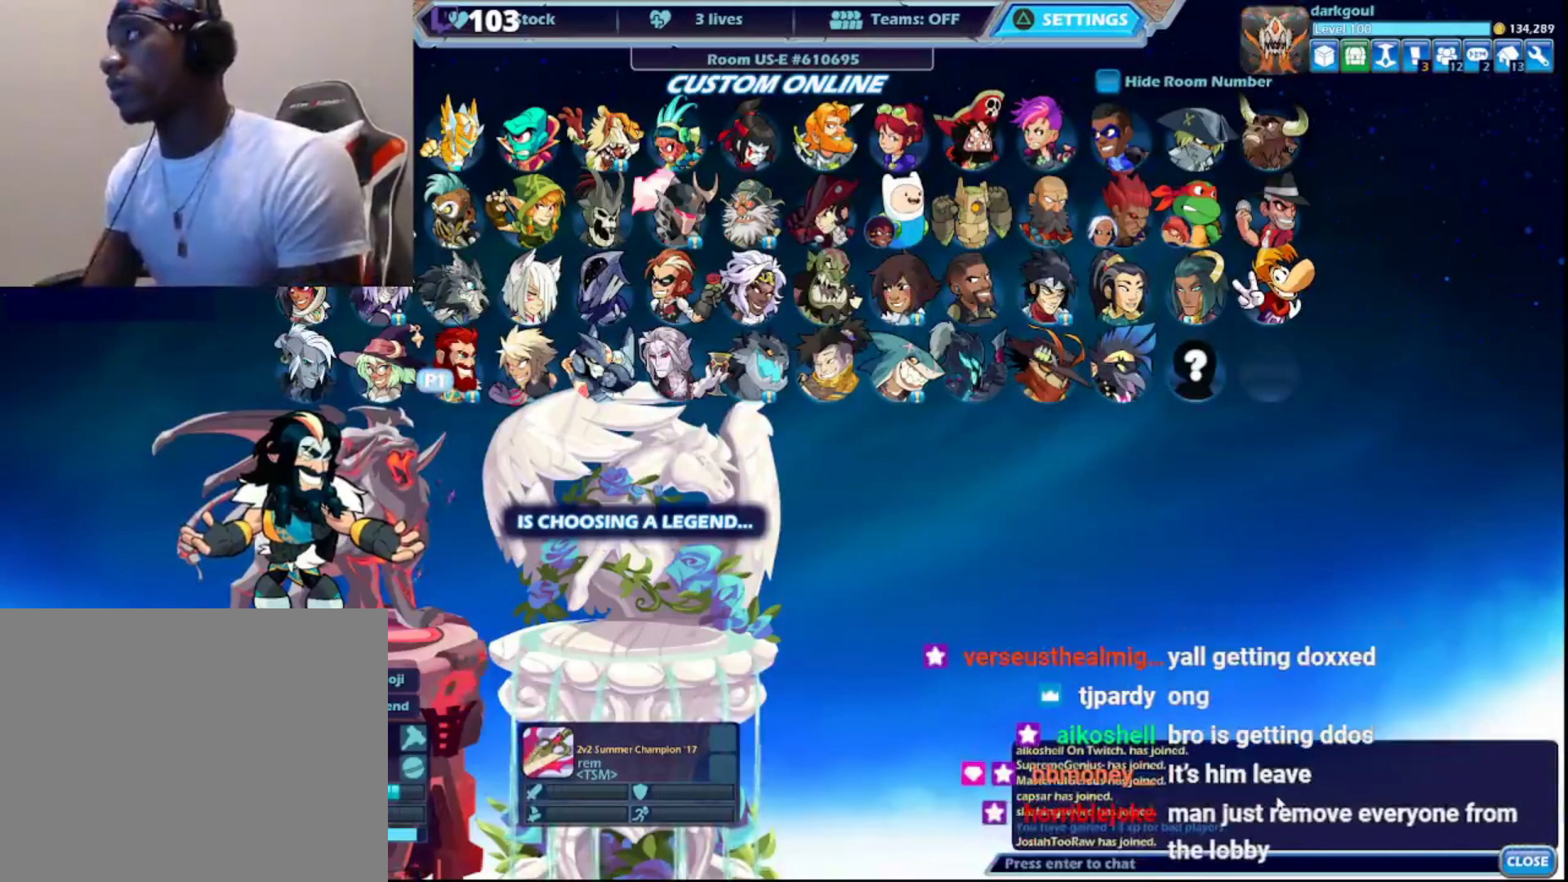
{"dt_ms": 500, "buttons": [], "left_stick": "center", "right_stick": "center", "events": [[50, "SQUARE", "down"], [150, "SQUARE", "up"]]}
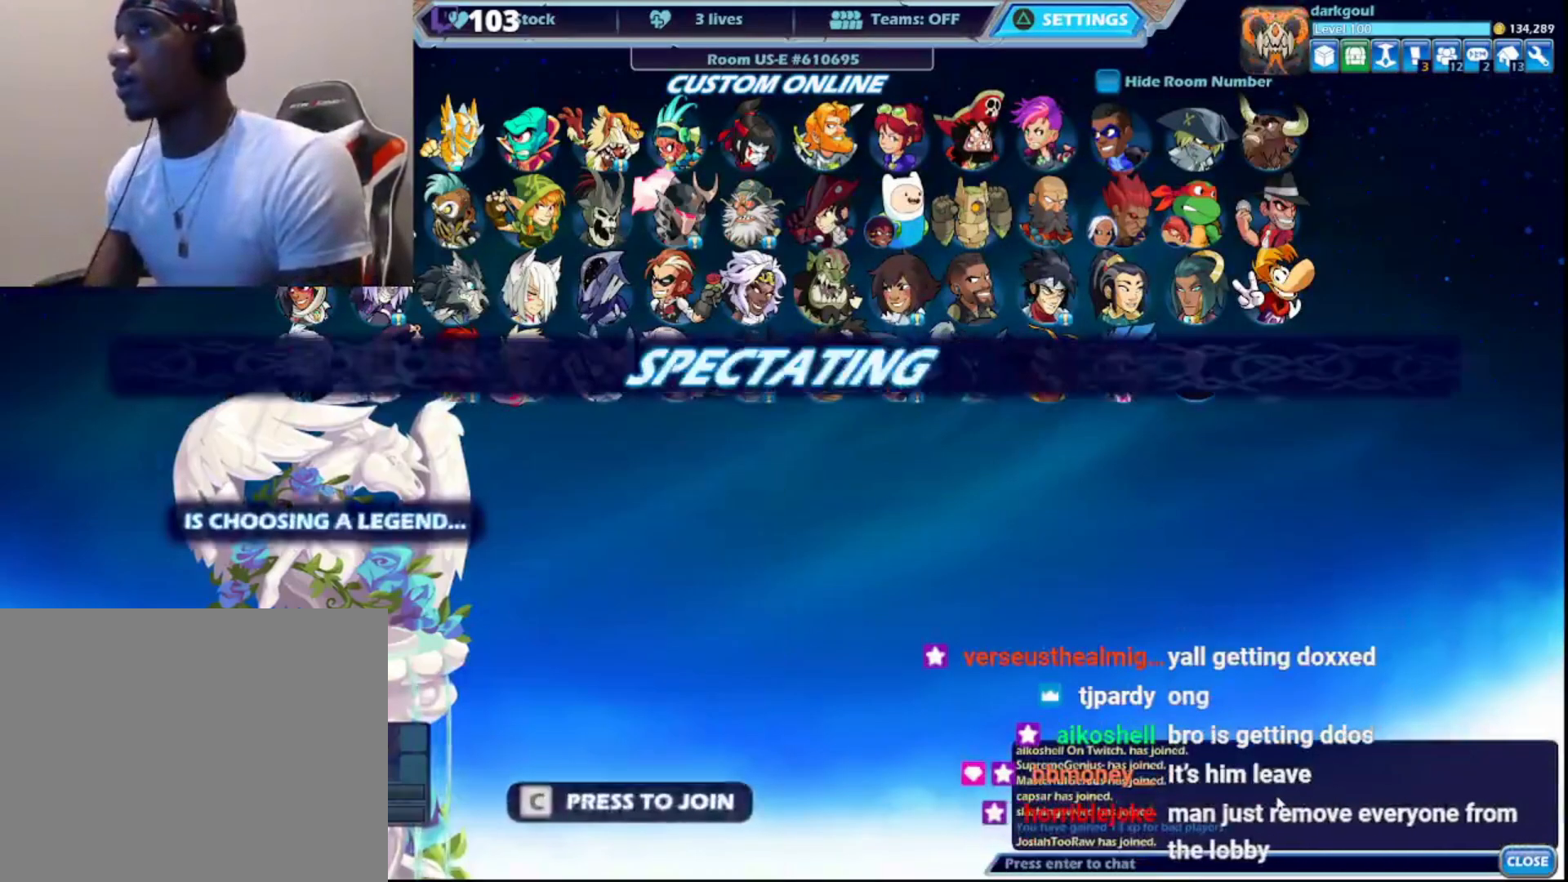
{"dt_ms": 500, "buttons": [], "left_stick": "center", "right_stick": "center", "events": [[17, "SQUARE", "down"], [100, "SQUARE", "up"]]}
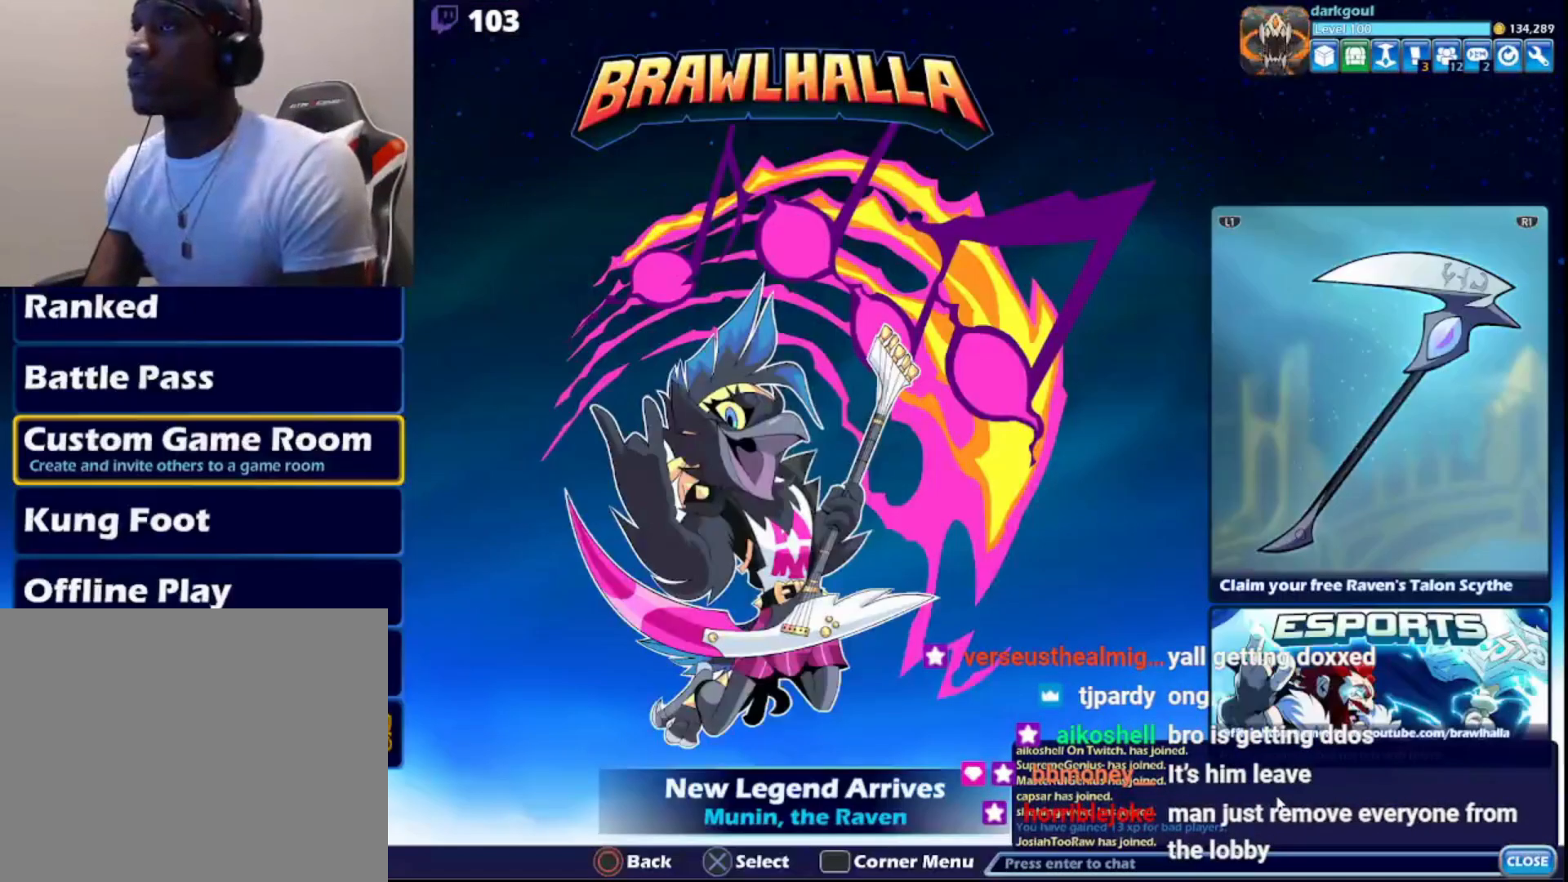
{"dt_ms": 500, "buttons": [], "left_stick": "center", "right_stick": "center", "events": [[167, "CIRCLE", "down"], [283, "CIRCLE", "up"]]}
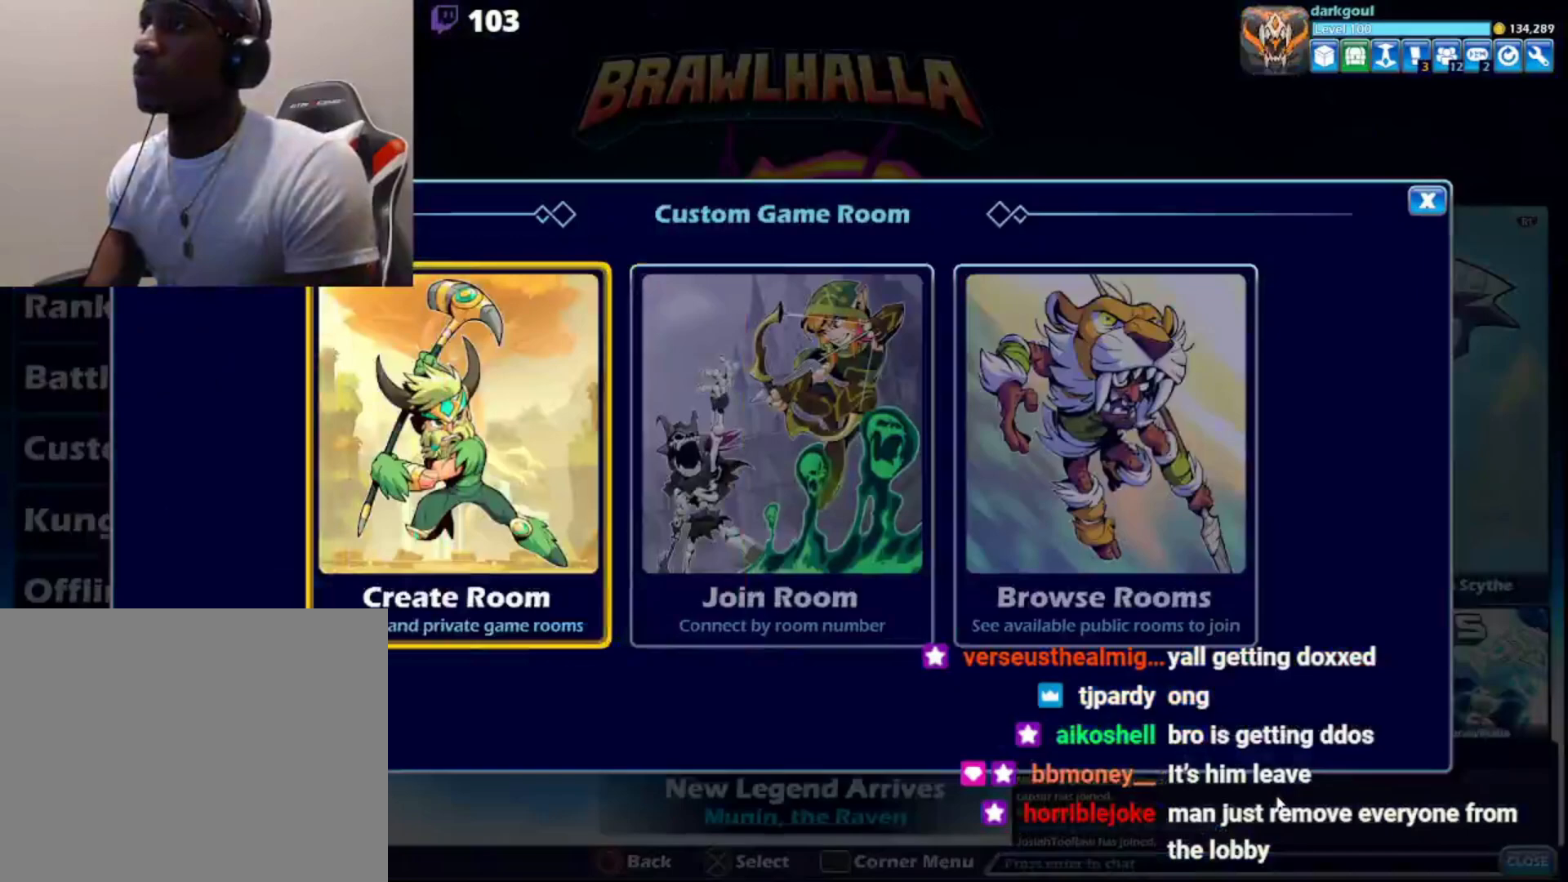
{"dt_ms": 500, "buttons": [], "left_stick": "center", "right_stick": "center", "events": [[117, "CIRCLE", "down"], [183, "CIRCLE", "up"]]}
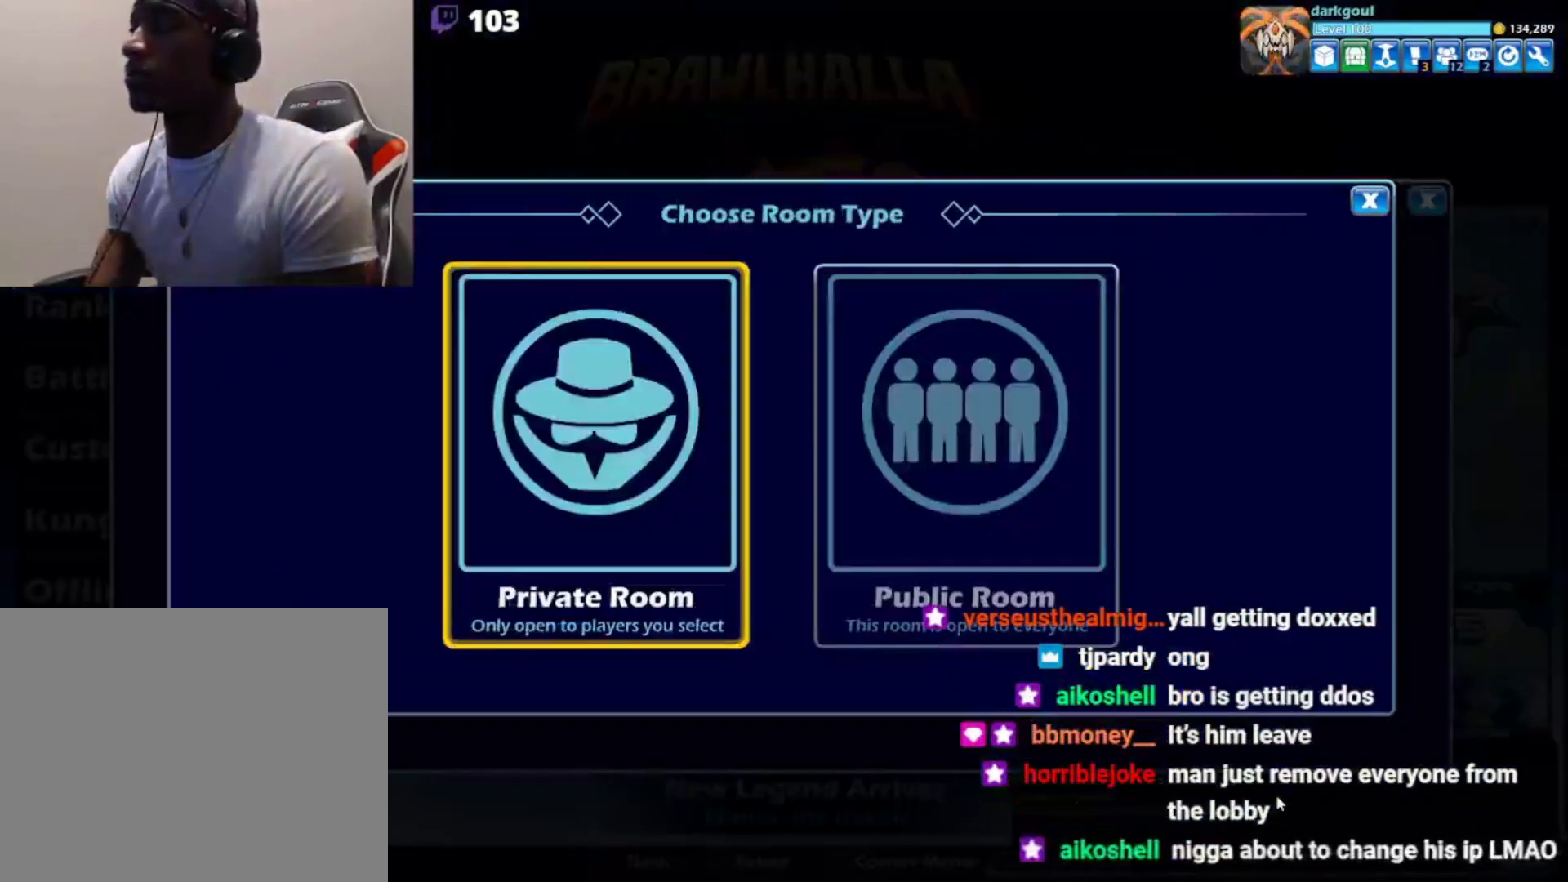
{"dt_ms": 500, "buttons": [], "left_stick": "center", "right_stick": "center", "events": []}
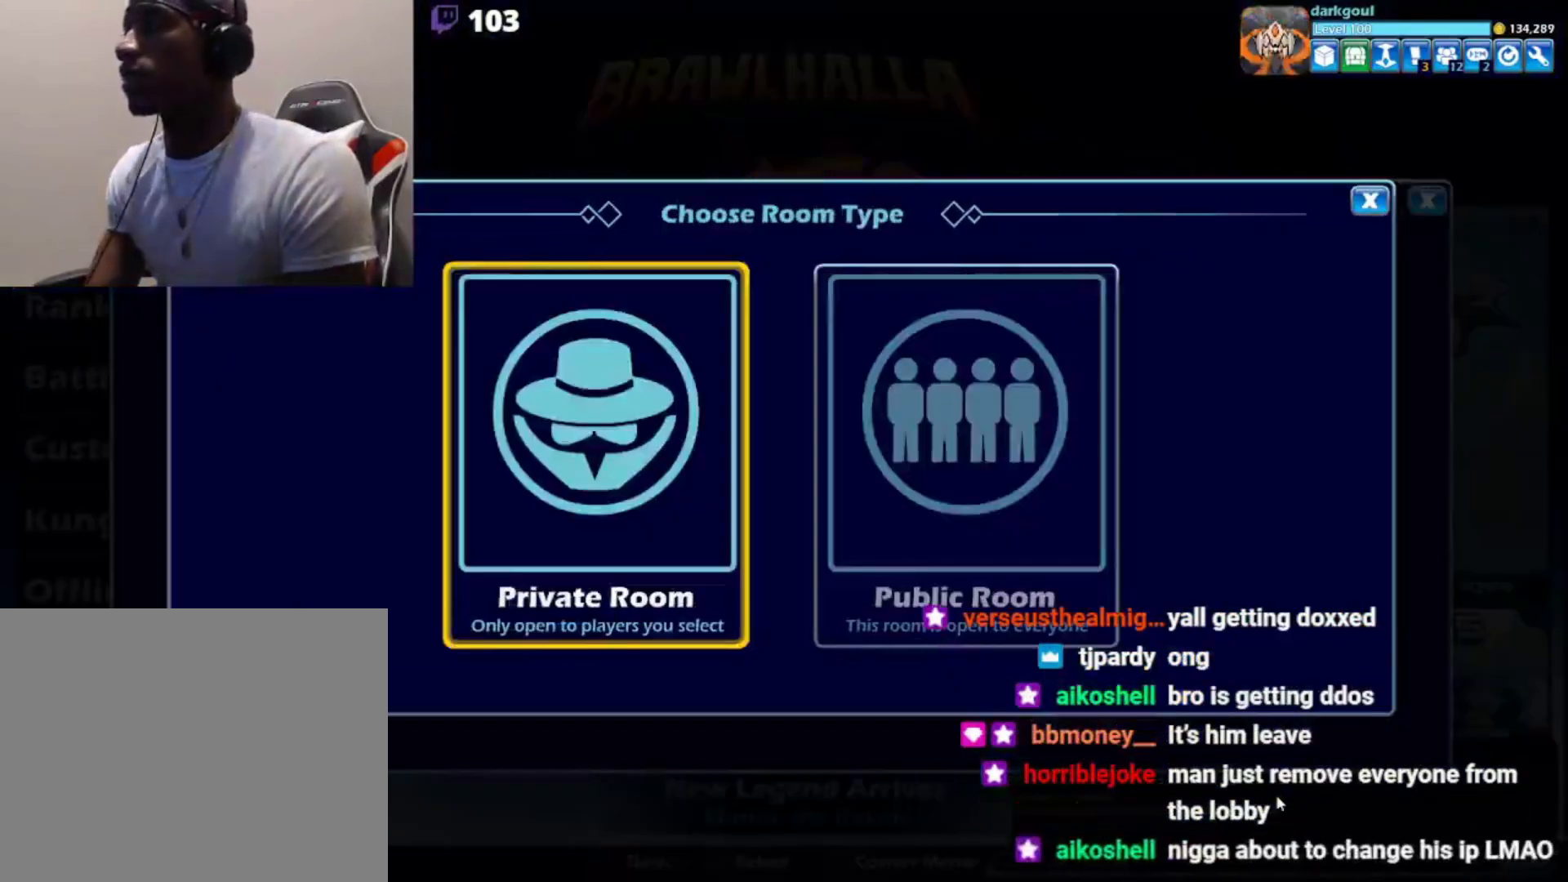
{"dt_ms": 500, "buttons": [], "left_stick": "center", "right_stick": "center", "events": [[117, "CIRCLE", "down"], [233, "CIRCLE", "up"], [317, "TRIANGLE", "down"], [417, "TRIANGLE", "up"]]}
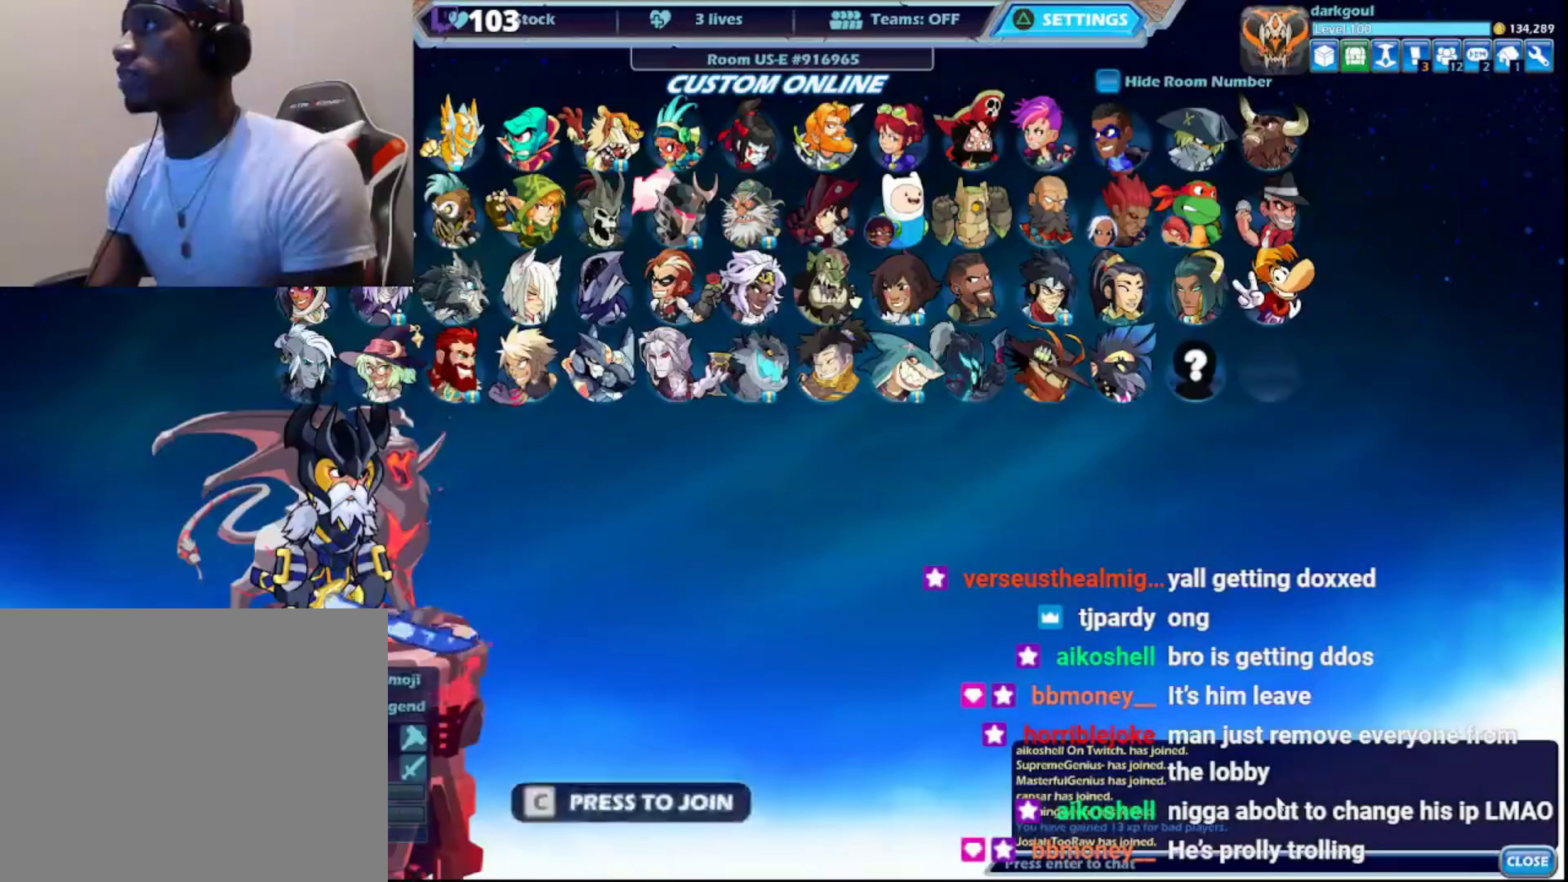
{"dt_ms": 500, "buttons": [], "left_stick": "center", "right_stick": "center", "events": [[200, "TRIANGLE", "down"], [267, "TRIANGLE", "up"]]}
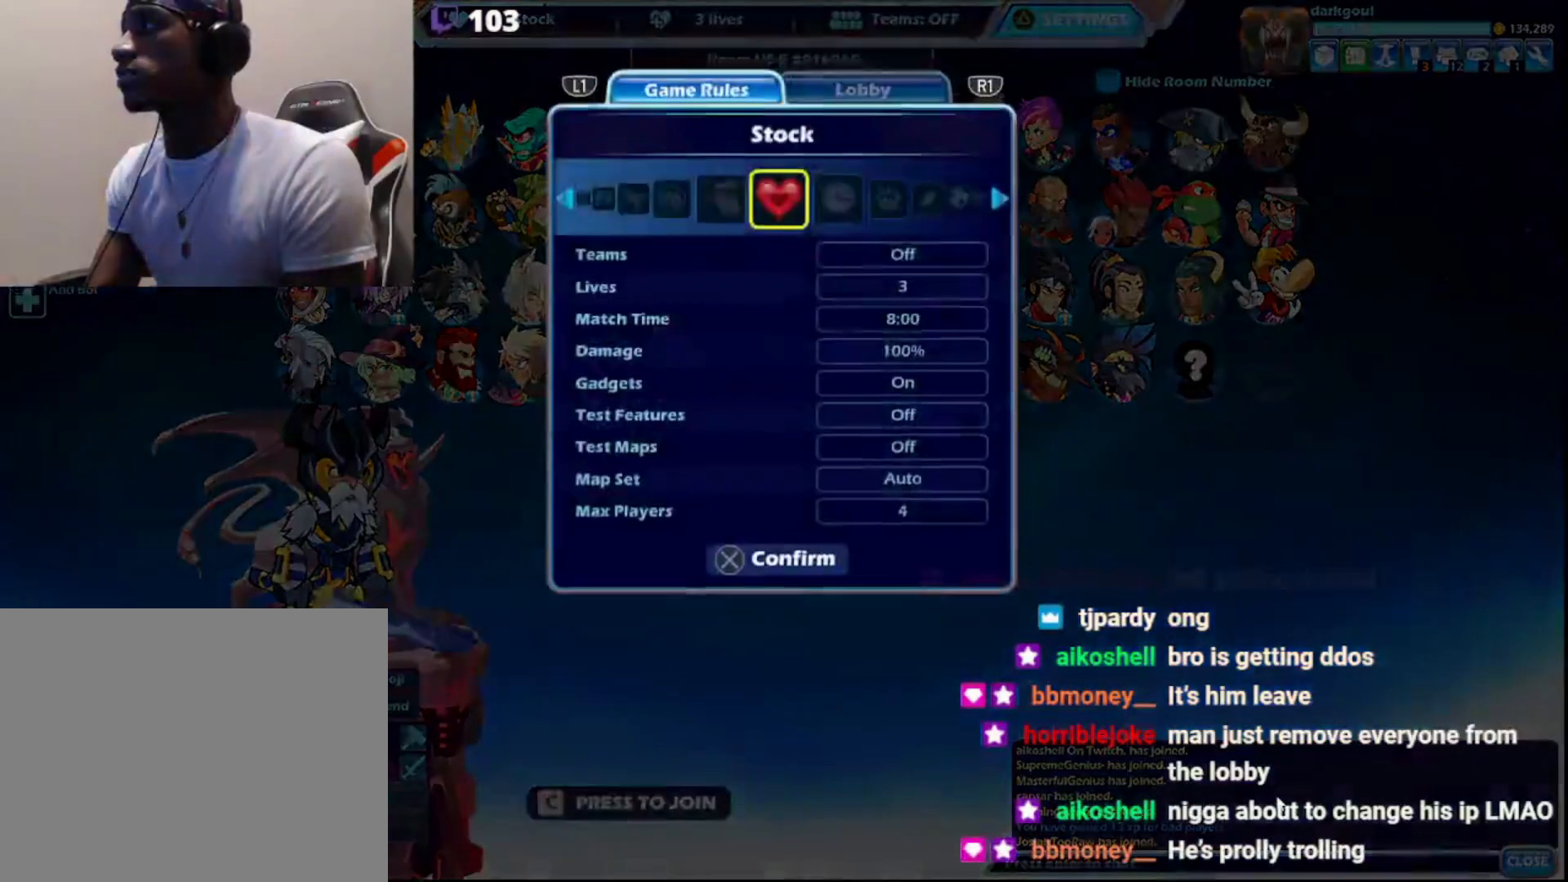
{"dt_ms": 500, "buttons": [], "left_stick": "center", "right_stick": "center", "events": [[50, "R1", "down"], [117, "R1", "up"]]}
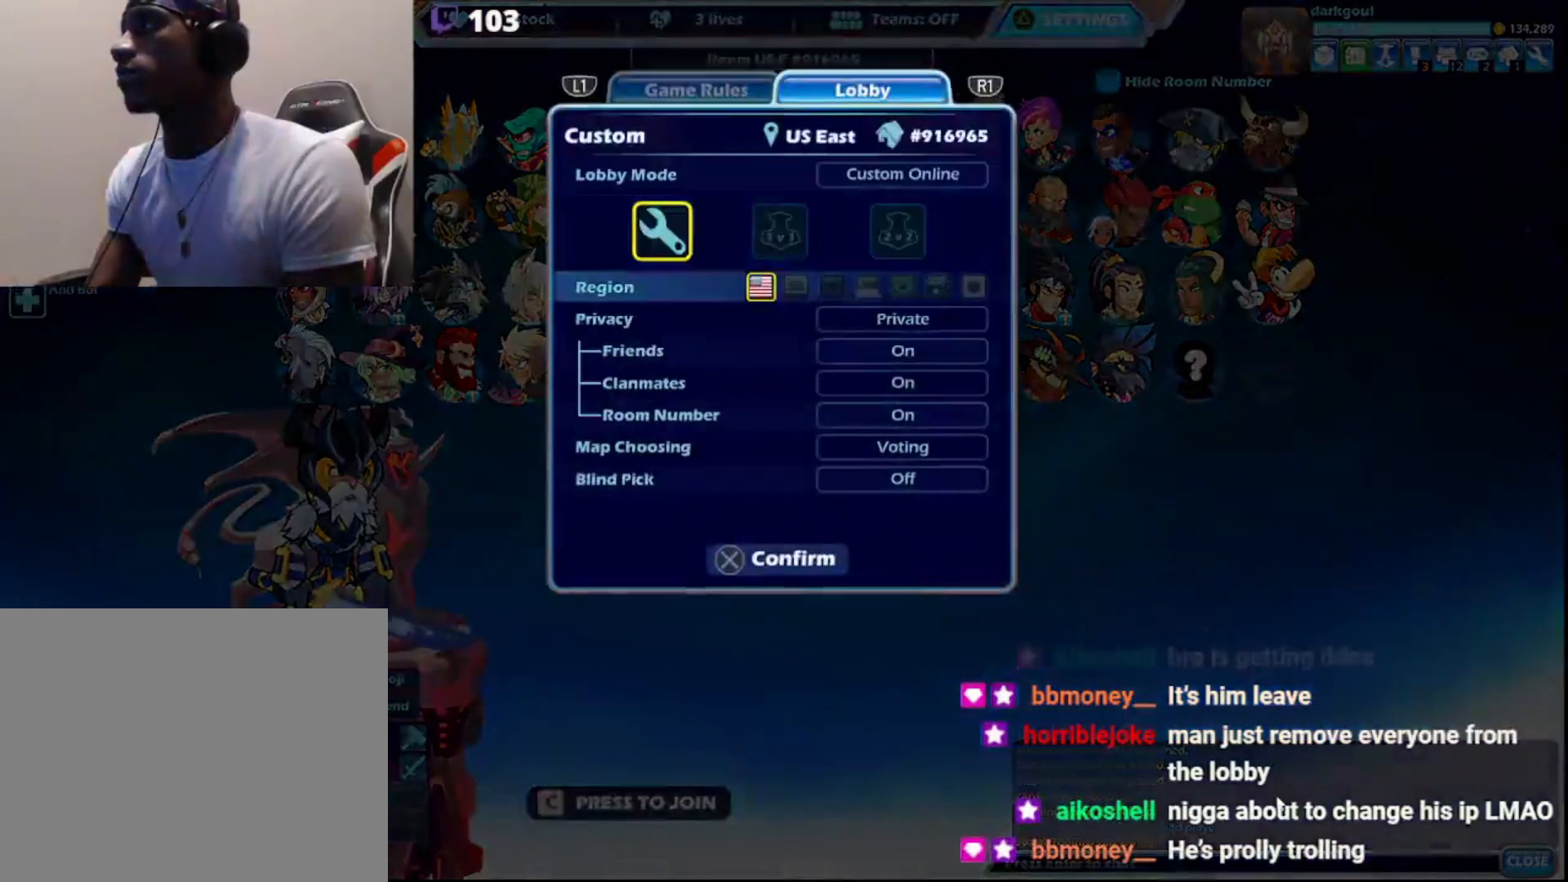
{"dt_ms": 500, "buttons": [], "left_stick": "center", "right_stick": "center", "events": []}
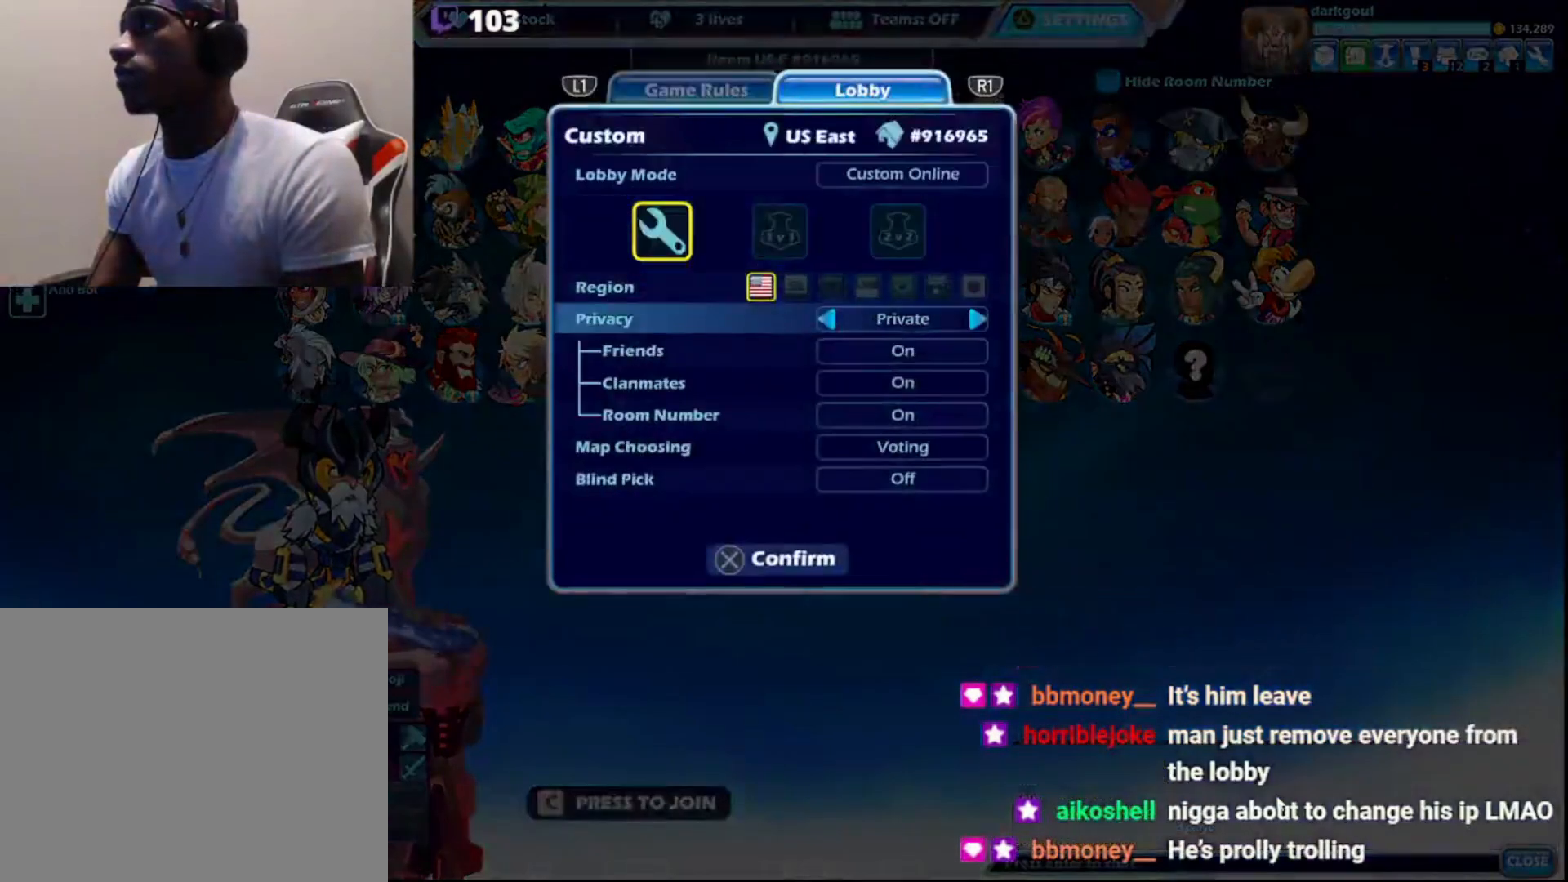
{"dt_ms": 500, "buttons": [], "left_stick": "center", "right_stick": "center", "events": []}
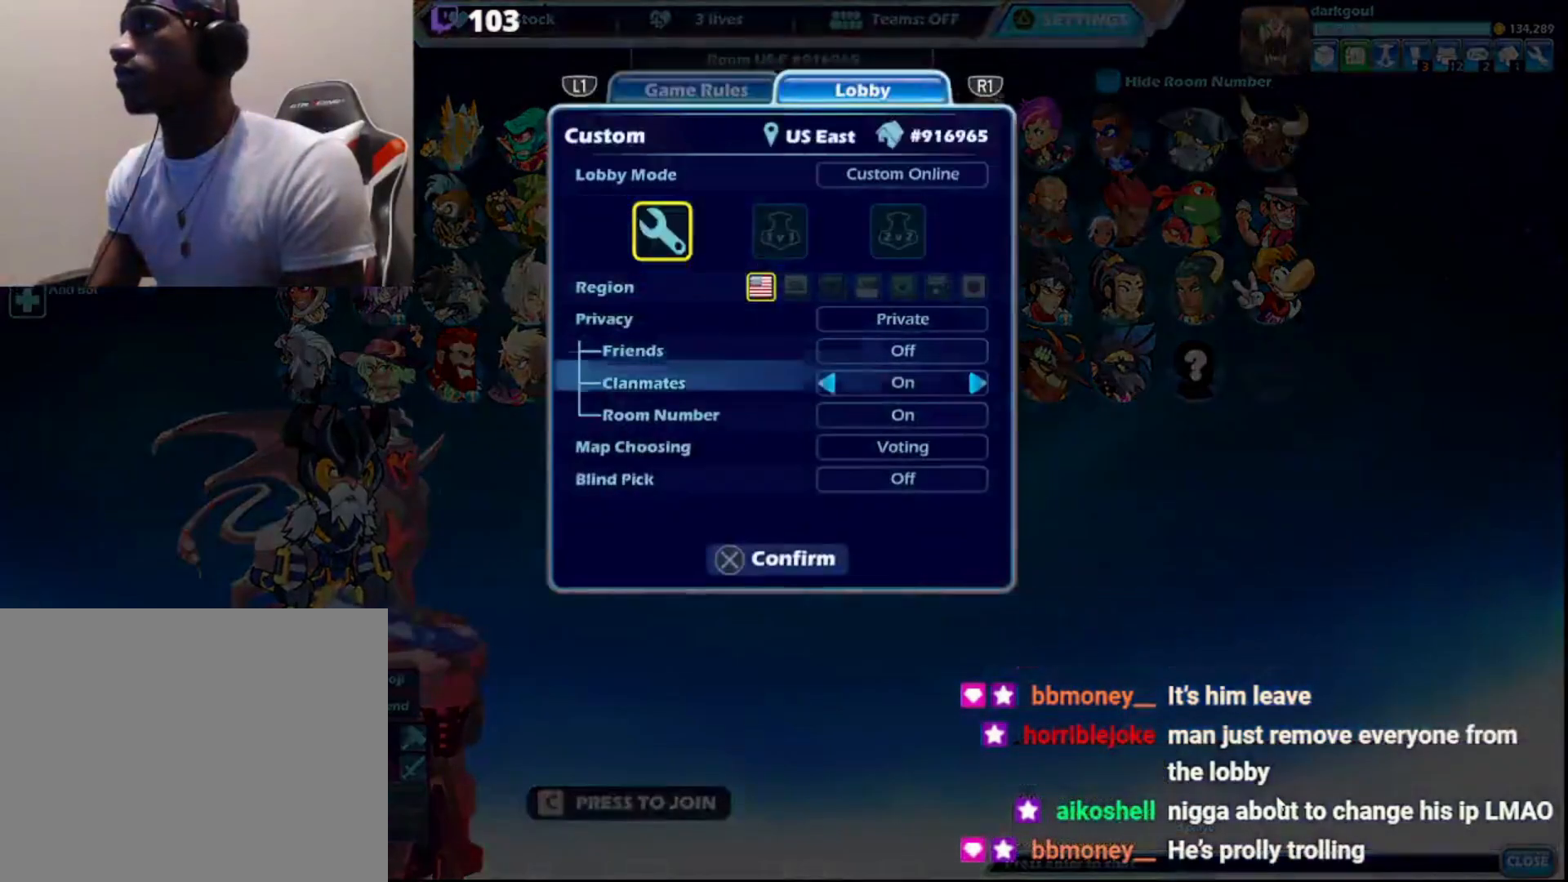
{"dt_ms": 500, "buttons": [], "left_stick": "center", "right_stick": "center", "events": []}
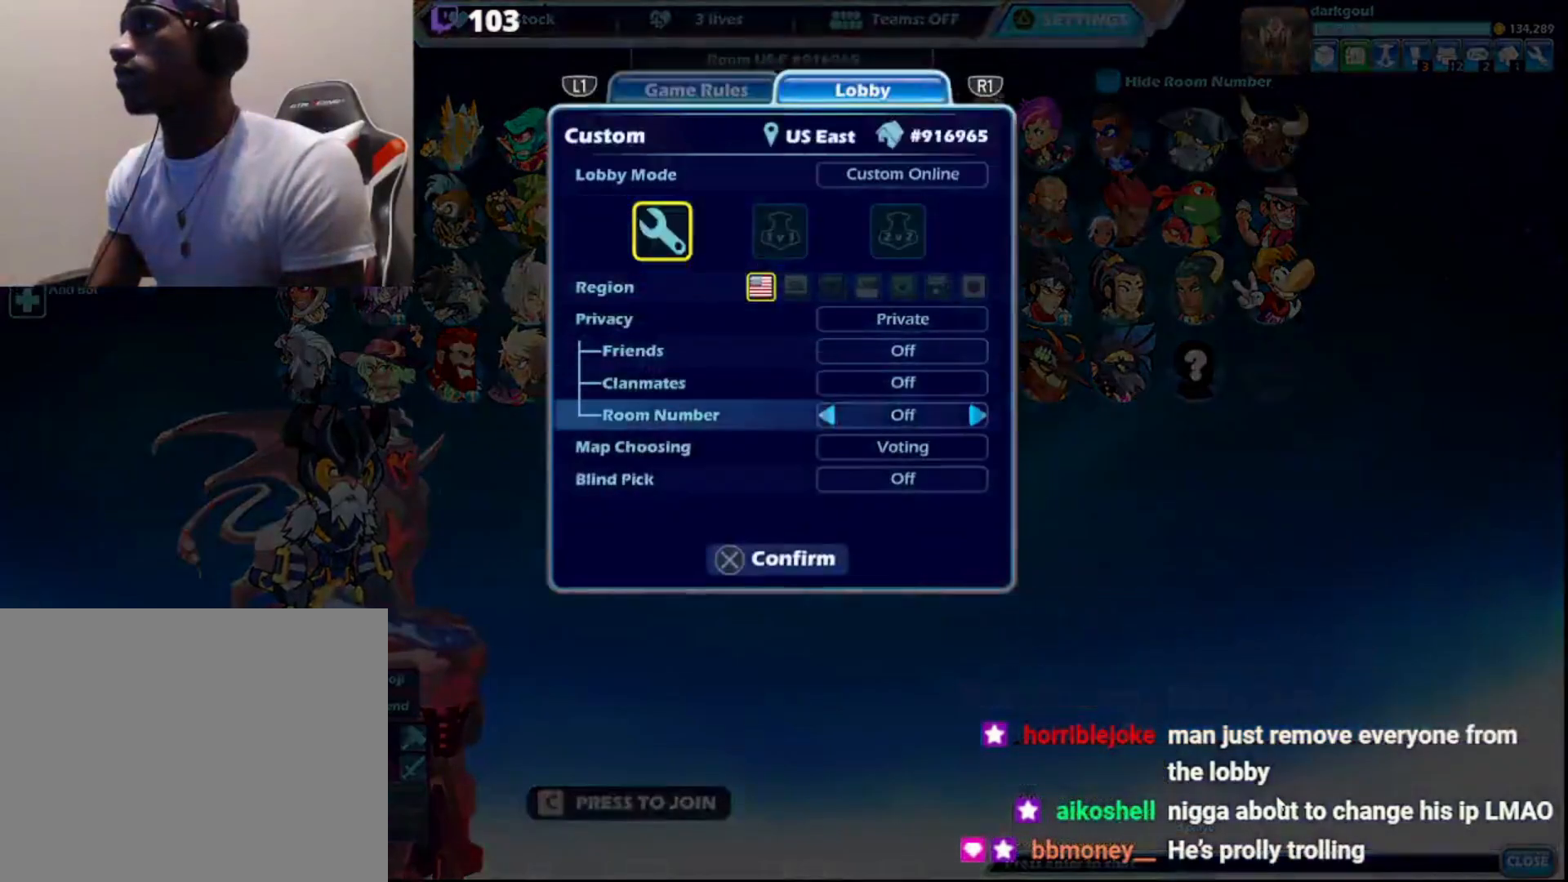
{"dt_ms": 500, "buttons": [], "left_stick": "center", "right_stick": "center", "events": [[33, "CIRCLE", "down"], [100, "CIRCLE", "up"]]}
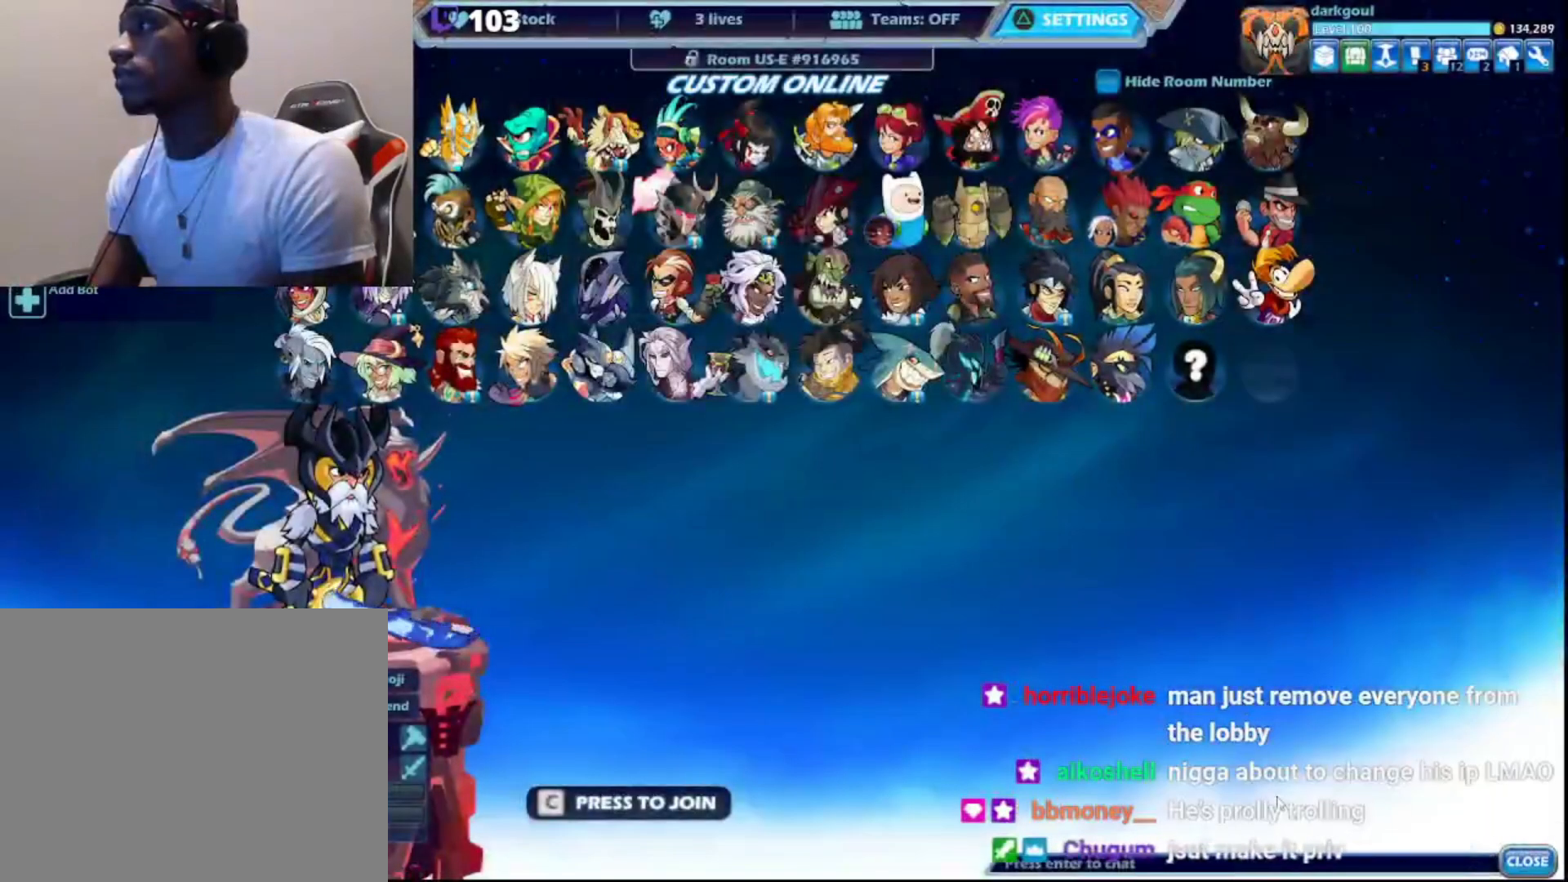
{"dt_ms": 500, "buttons": [], "left_stick": "center", "right_stick": "center", "events": [[33, "TRIANGLE", "down"], [117, "TRIANGLE", "up"]]}
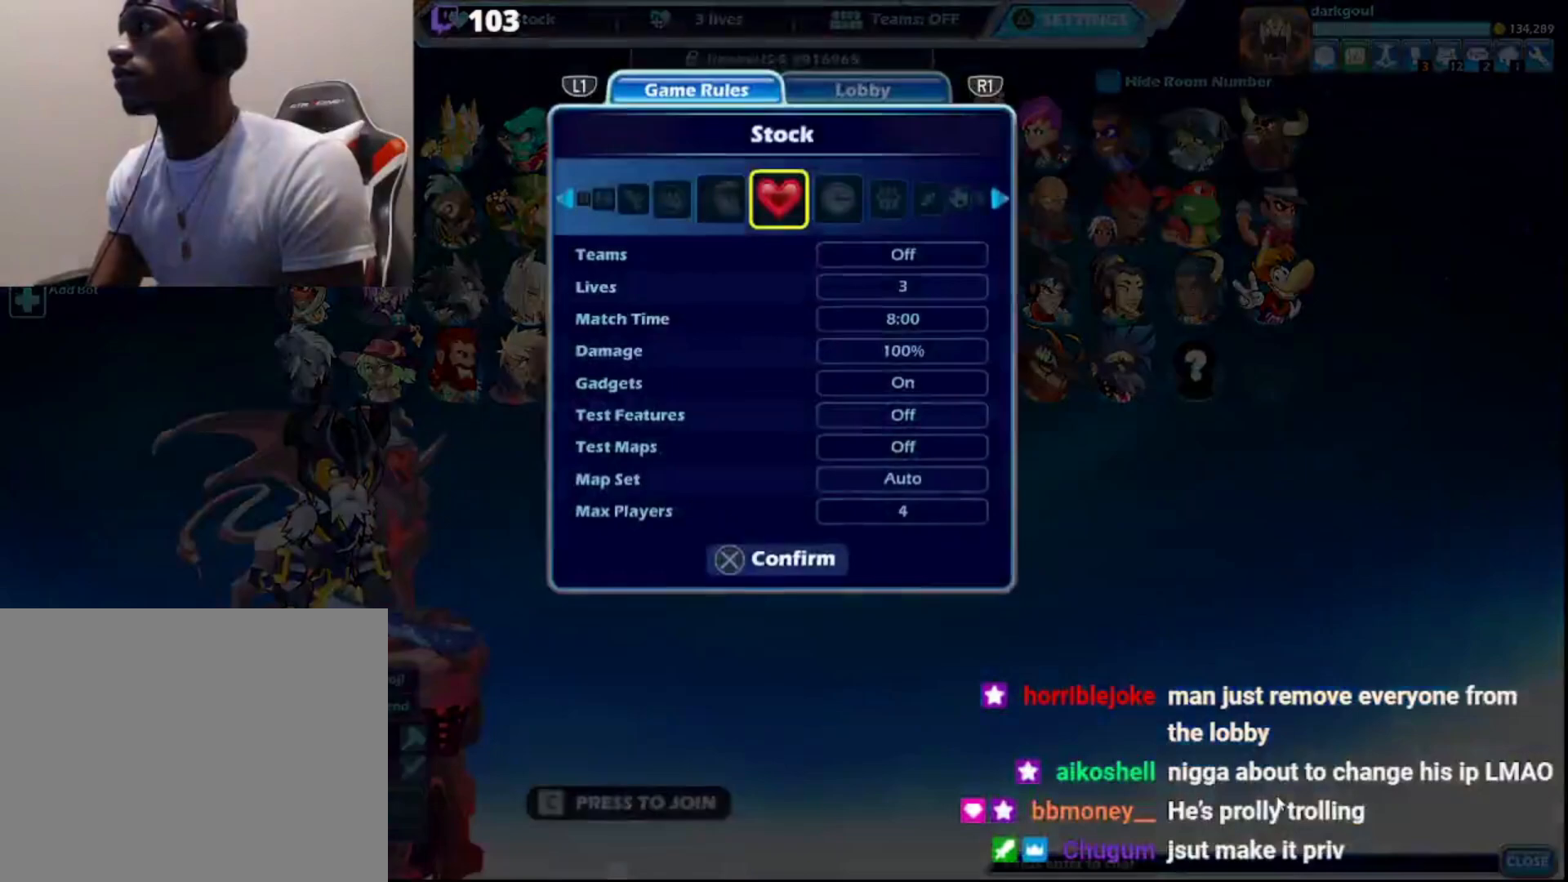
{"dt_ms": 1000, "buttons": [], "left_stick": "center", "right_stick": "center"}
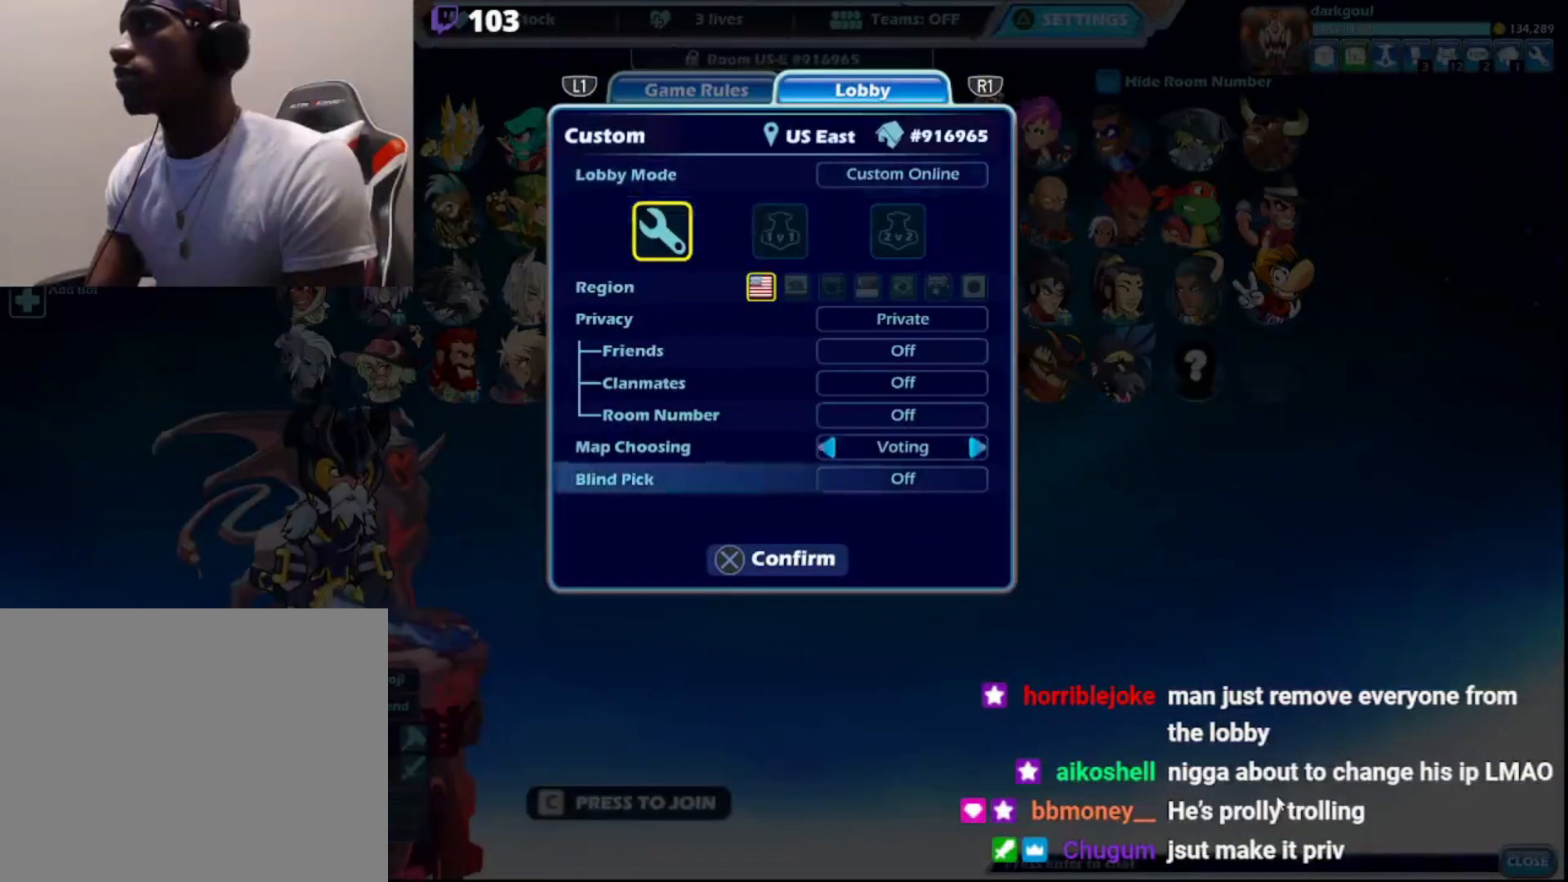
{"dt_ms": 500, "buttons": [], "left_stick": "center", "right_stick": "center", "events": []}
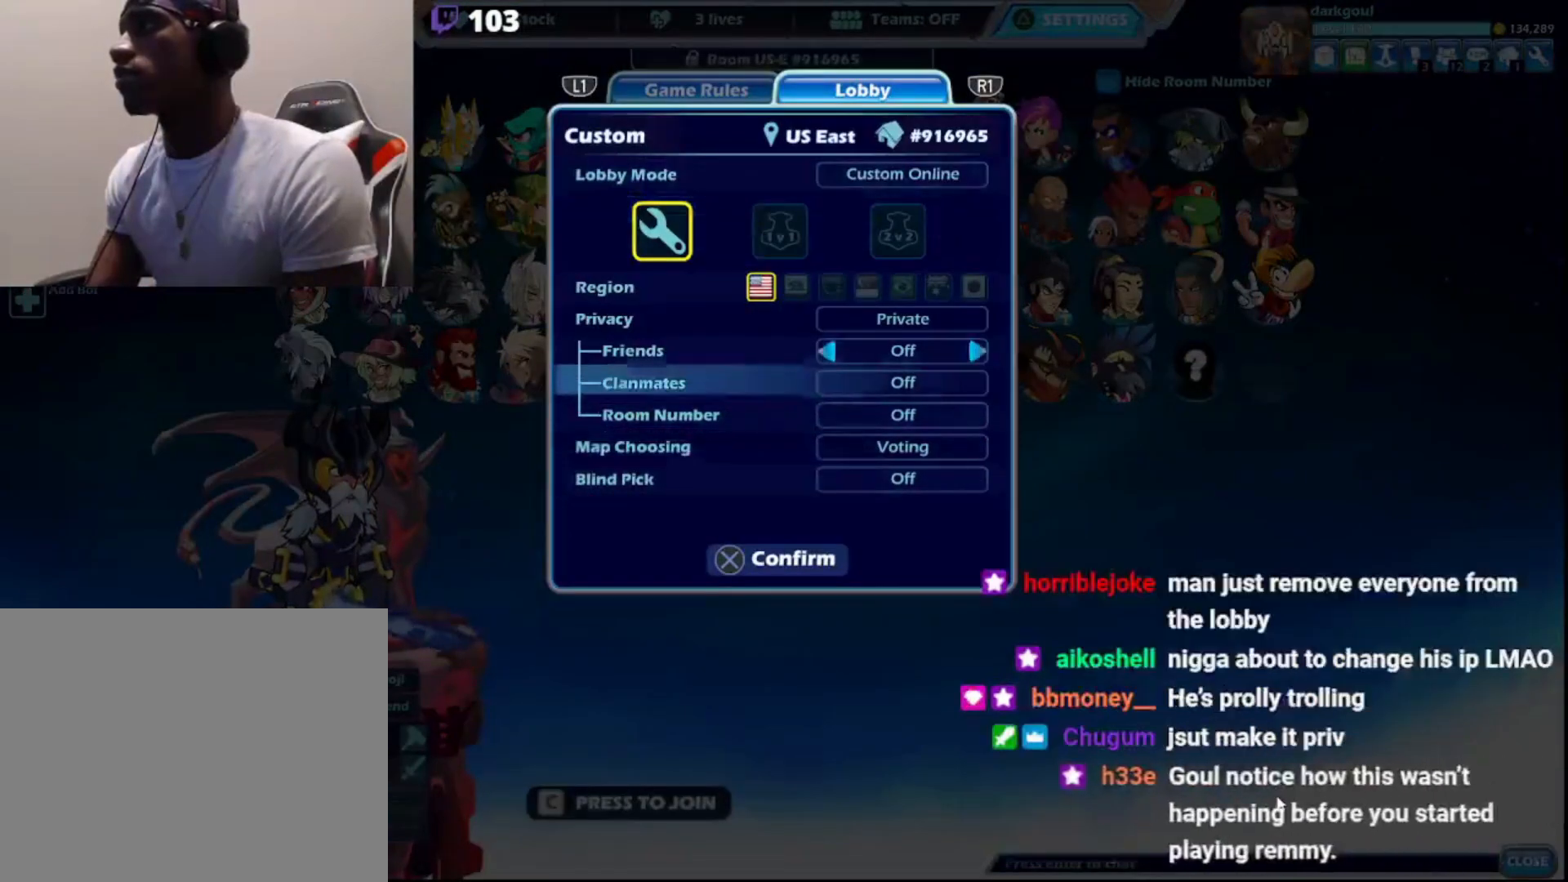
{"dt_ms": 500, "buttons": [], "left_stick": "center", "right_stick": "center", "events": [[367, "SQUARE", "down"], [467, "SQUARE", "up"]]}